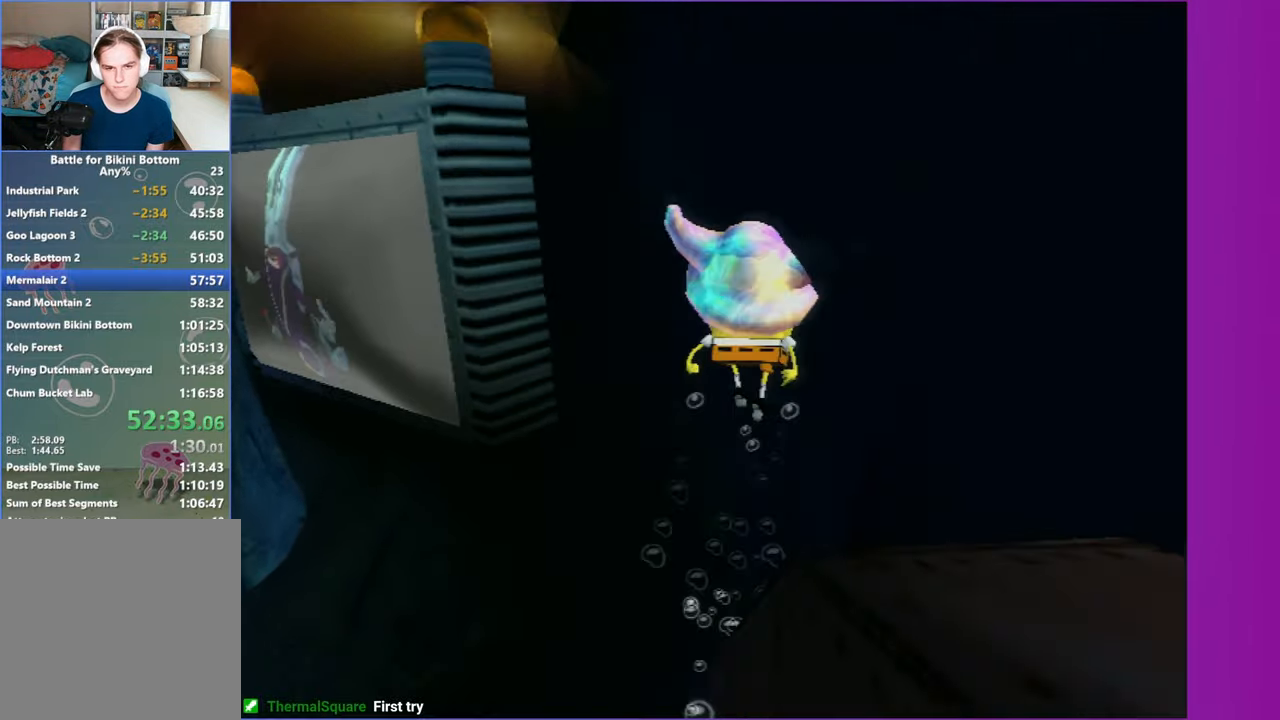
Gameplay with a controller (Xbox layout); each line is a JSON object with the inputs held at the frame after it (dt_ms = milliseconds from this image to that frame). "button_events" lists button changes between this image and that frame as [ms after this image, input, new state], when the widget could be followed in between (sticks are given only as held states). Not read: L3 R3.
{"dt_ms": 500, "buttons": ["A"], "left_stick": "right", "right_stick": "center", "button_events": [[467, "A", "down"]]}
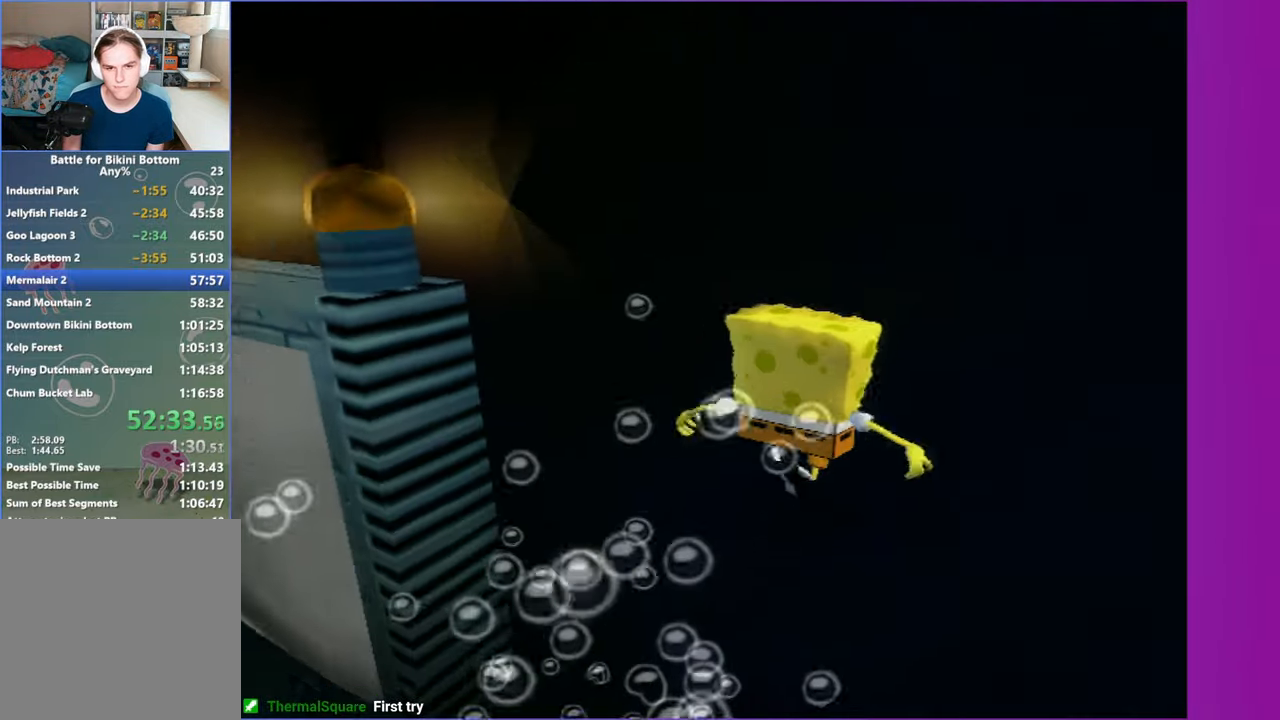
{"dt_ms": 500, "buttons": [], "left_stick": "right", "right_stick": "right", "button_events": [[50, "A", "up"], [150, "A", "down"], [233, "A", "up"]]}
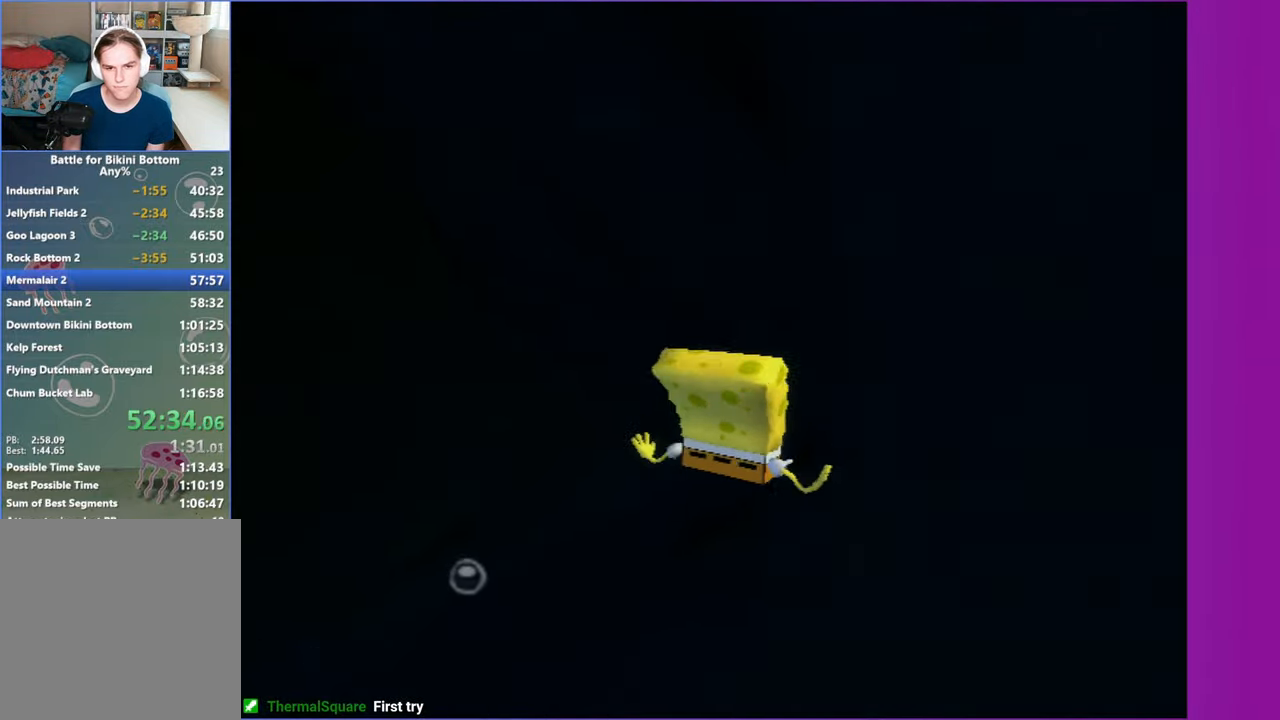
{"dt_ms": 500, "buttons": [], "left_stick": "right", "right_stick": "right", "button_events": []}
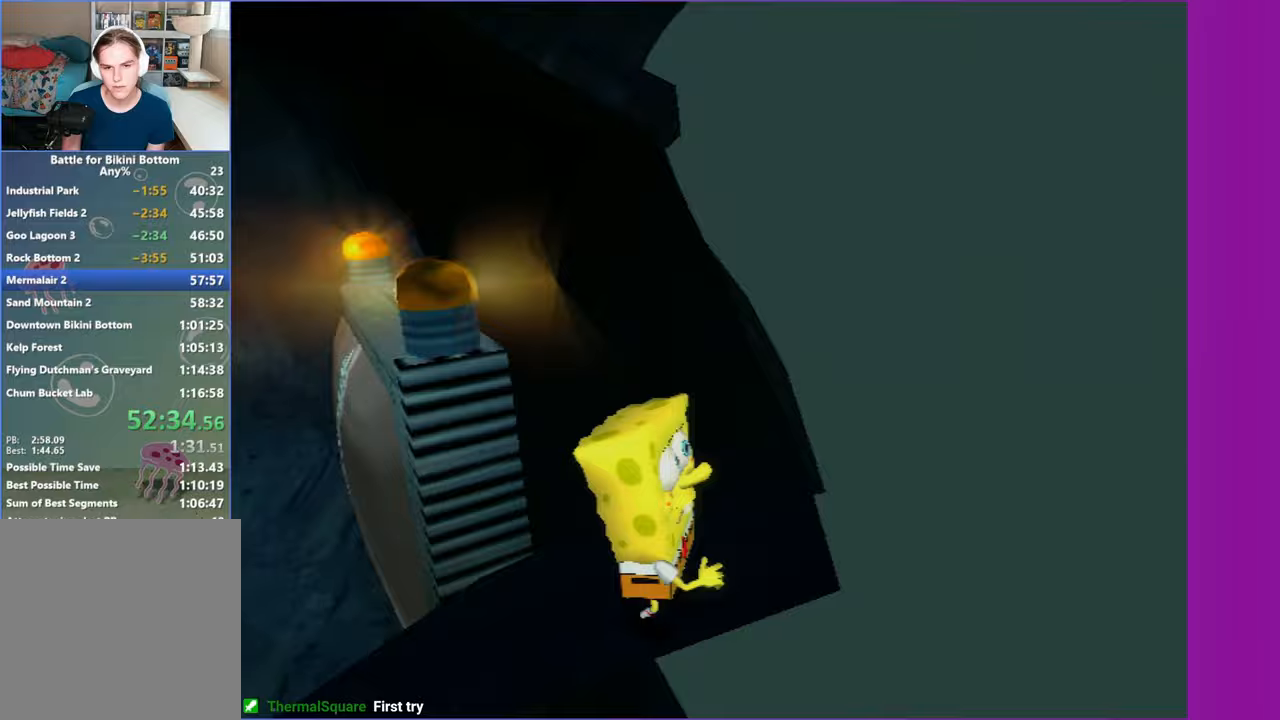
{"dt_ms": 500, "buttons": ["X"], "left_stick": "center", "right_stick": "left", "button_events": [[200, "X", "down"], [333, "X", "up"], [417, "X", "down"]]}
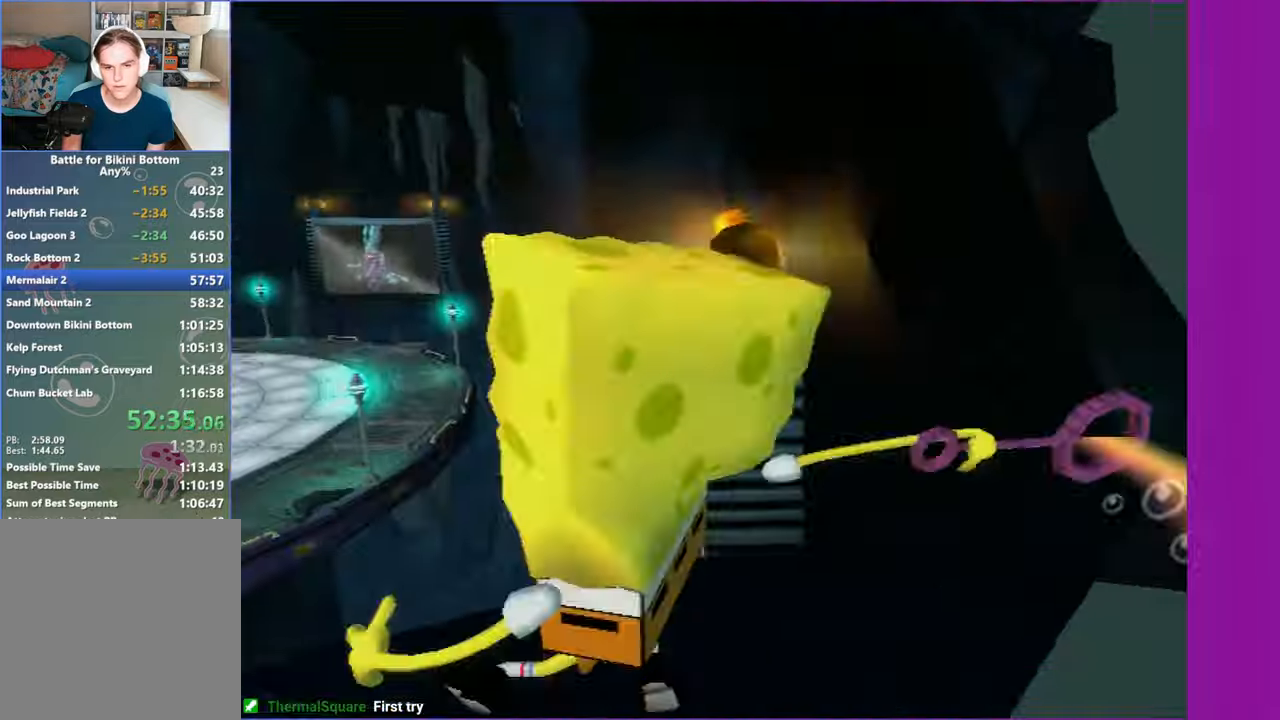
{"dt_ms": 500, "buttons": [], "left_stick": "up-right", "right_stick": "center", "button_events": [[50, "X", "up"], [150, "X", "down"], [217, "X", "up"]]}
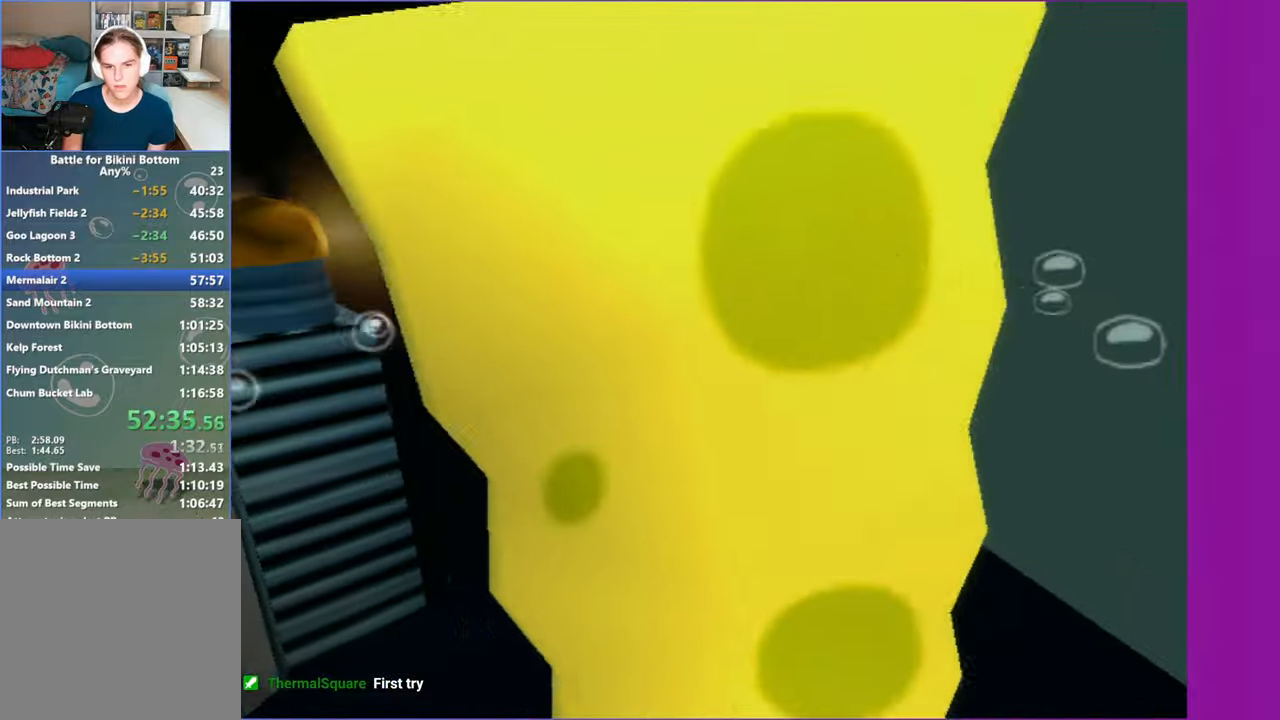
{"dt_ms": 500, "buttons": ["X"], "left_stick": "up", "right_stick": "center", "button_events": [[417, "X", "down"]]}
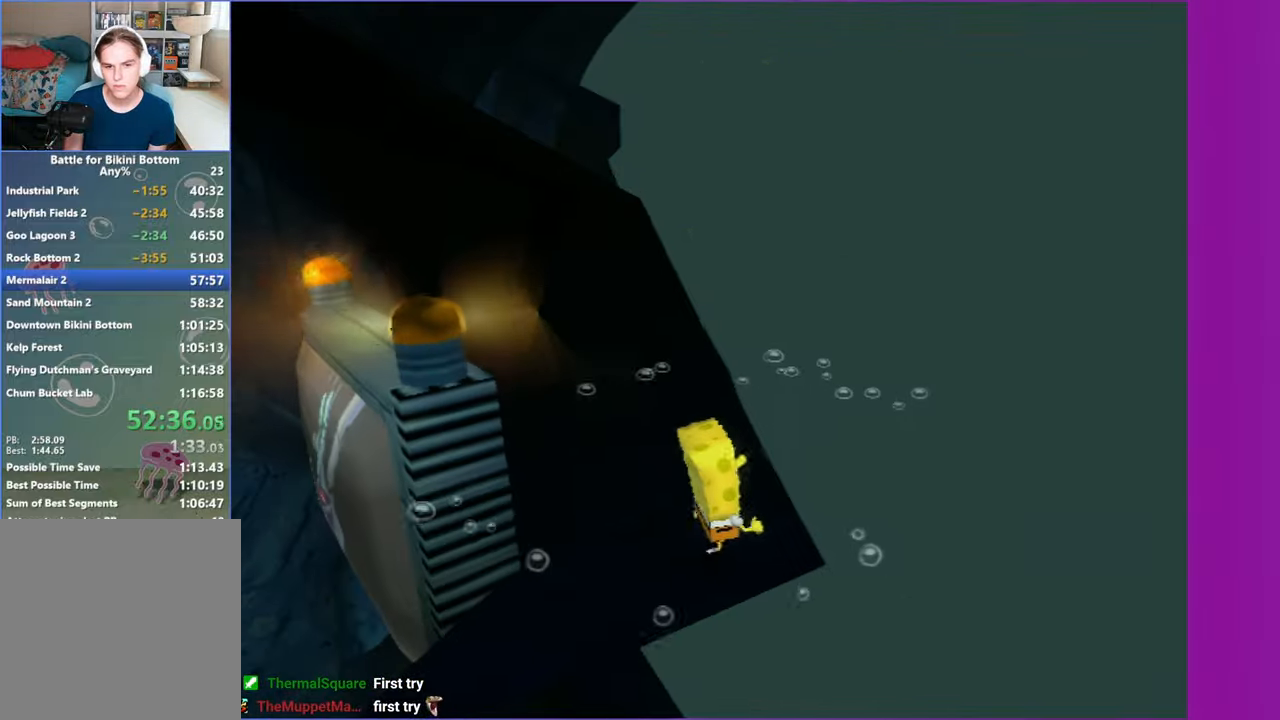
{"dt_ms": 500, "buttons": [], "left_stick": "center", "right_stick": "center", "button_events": [[50, "X", "up"]]}
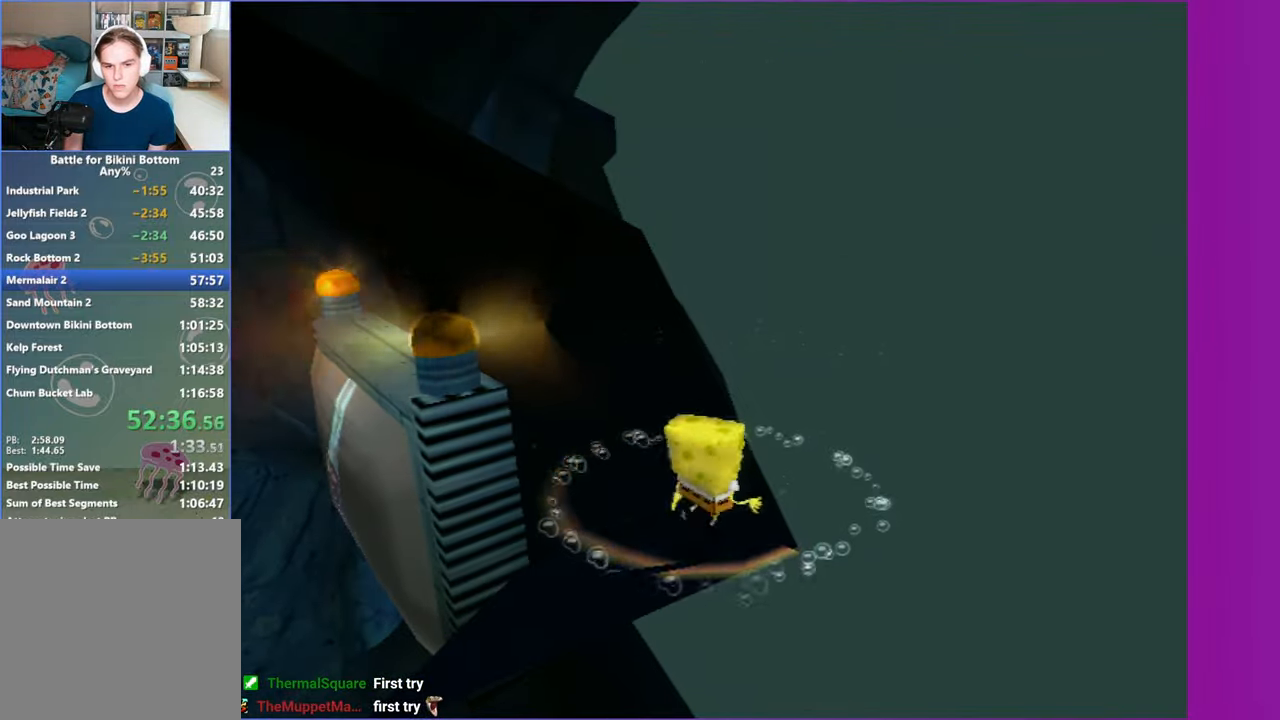
{"dt_ms": 500, "buttons": ["L2"], "left_stick": "center", "right_stick": "center", "button_events": [[67, "L2", "down"], [167, "L2", "up"], [217, "L2", "down"]]}
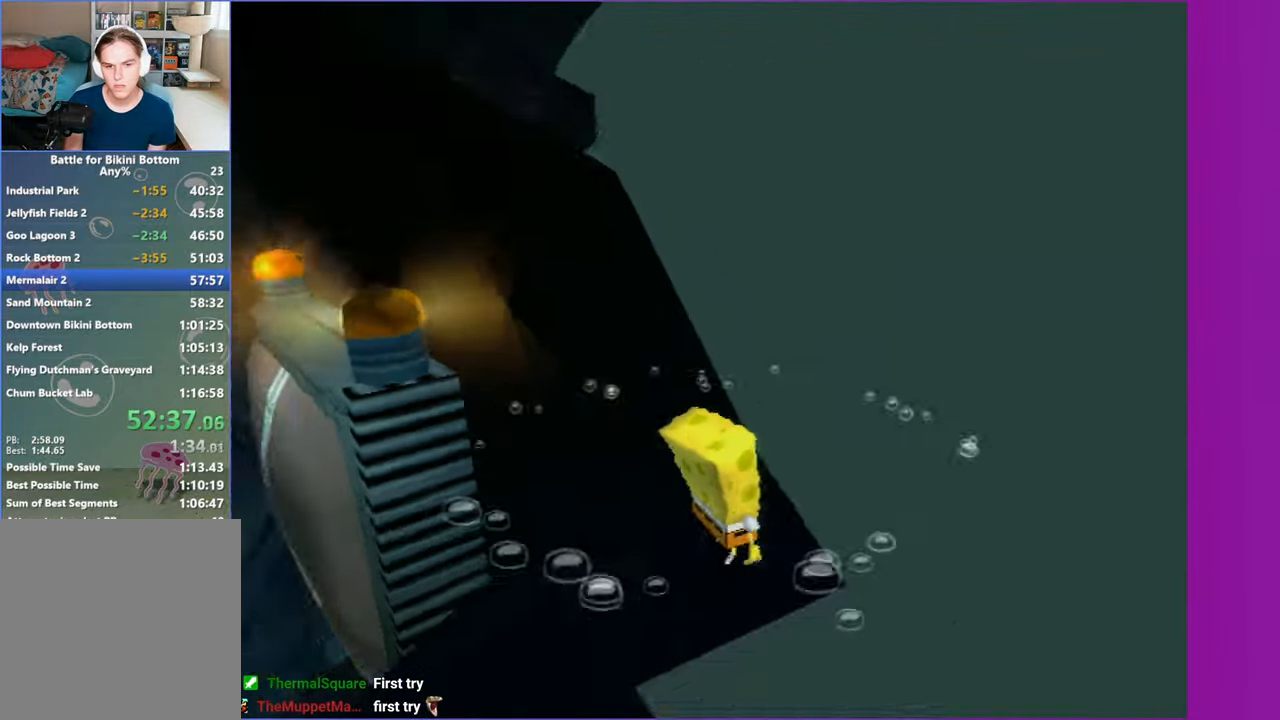
{"dt_ms": 500, "buttons": [], "left_stick": "right", "right_stick": "center", "button_events": [[17, "L2", "up"], [50, "A", "down"], [283, "A", "up"]]}
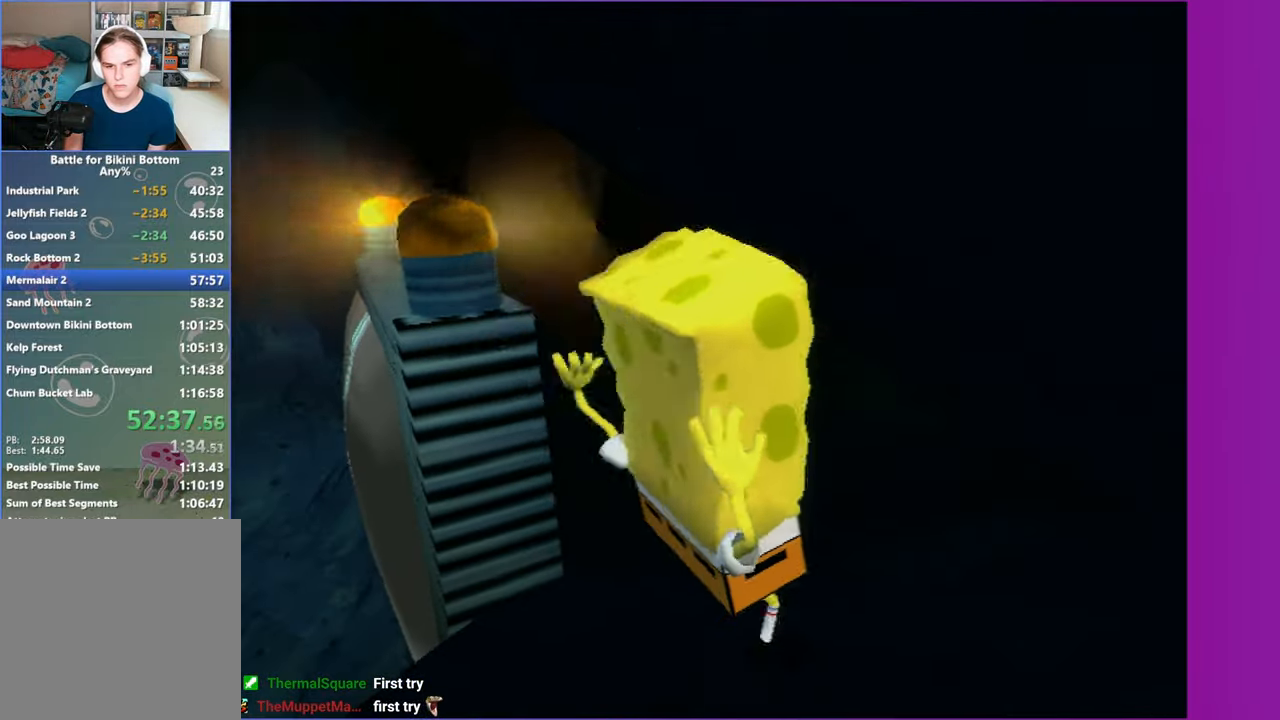
{"dt_ms": 500, "buttons": ["X"], "left_stick": "up-right", "right_stick": "center", "button_events": [[467, "X", "down"]]}
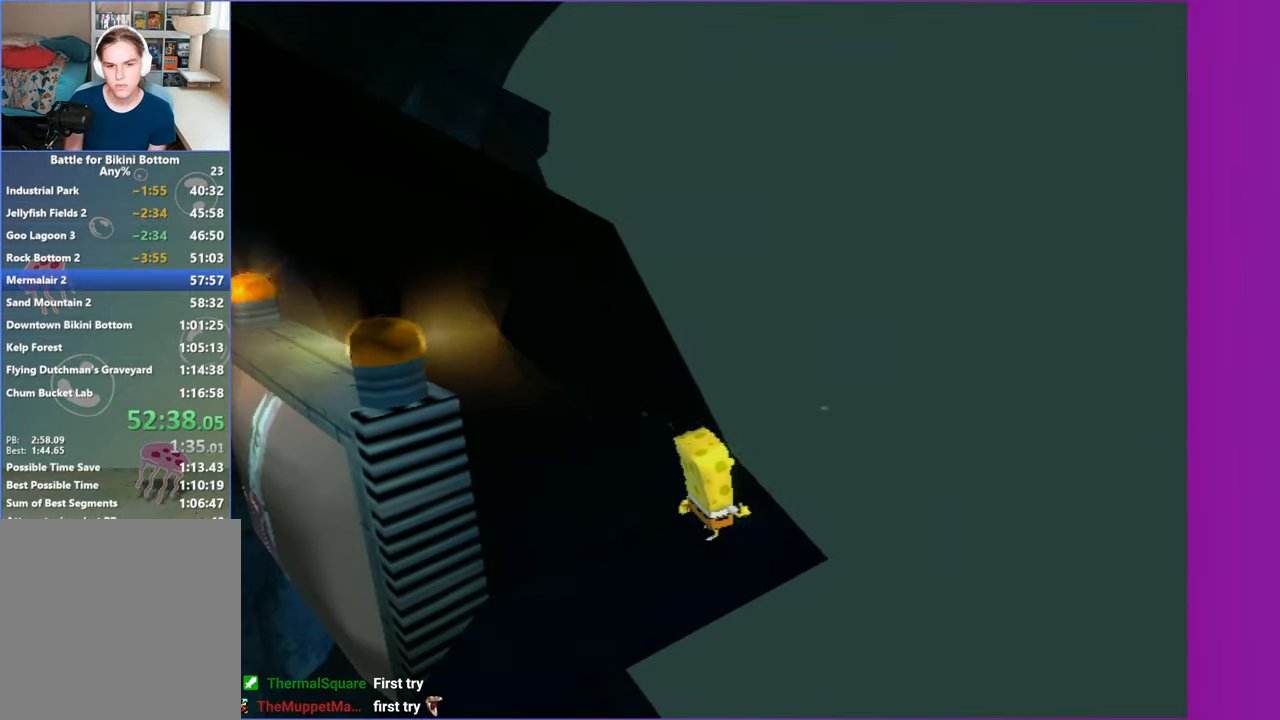
{"dt_ms": 500, "buttons": [], "left_stick": "center", "right_stick": "center", "button_events": [[67, "X", "up"]]}
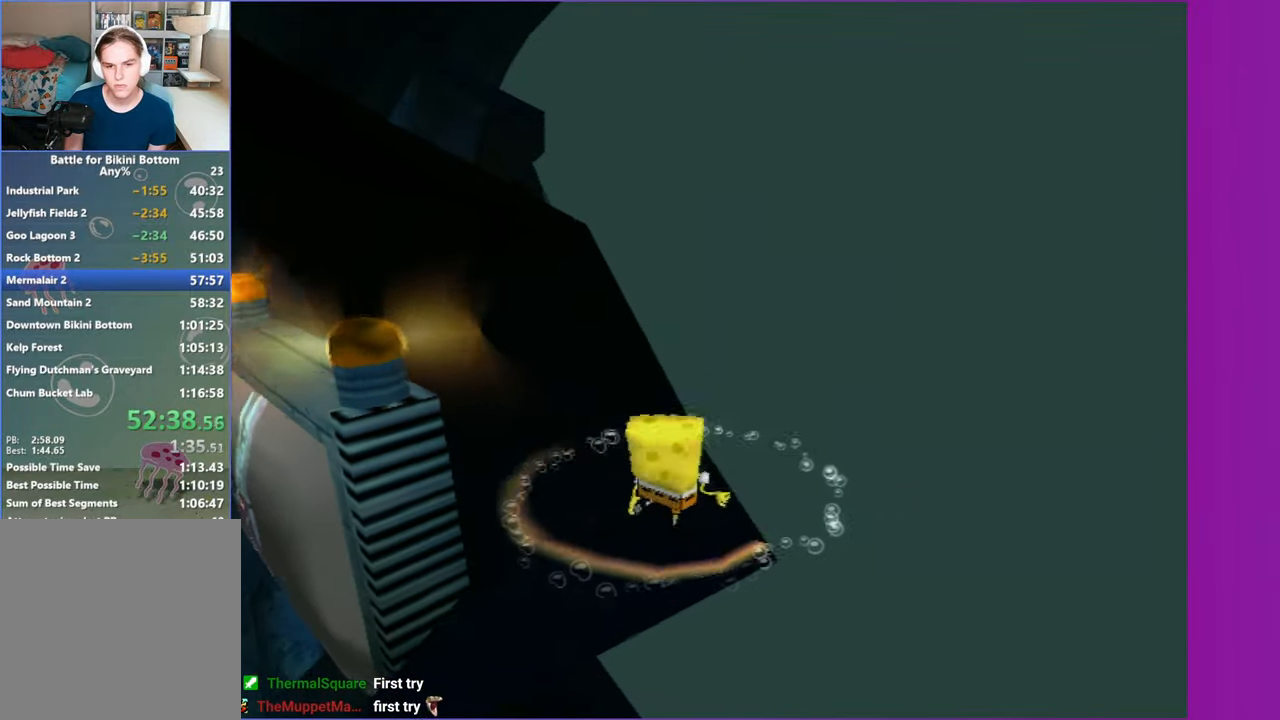
{"dt_ms": 500, "buttons": ["L2"], "left_stick": "center", "right_stick": "center", "button_events": [[133, "L2", "down"], [233, "L2", "up"], [400, "L2", "down"]]}
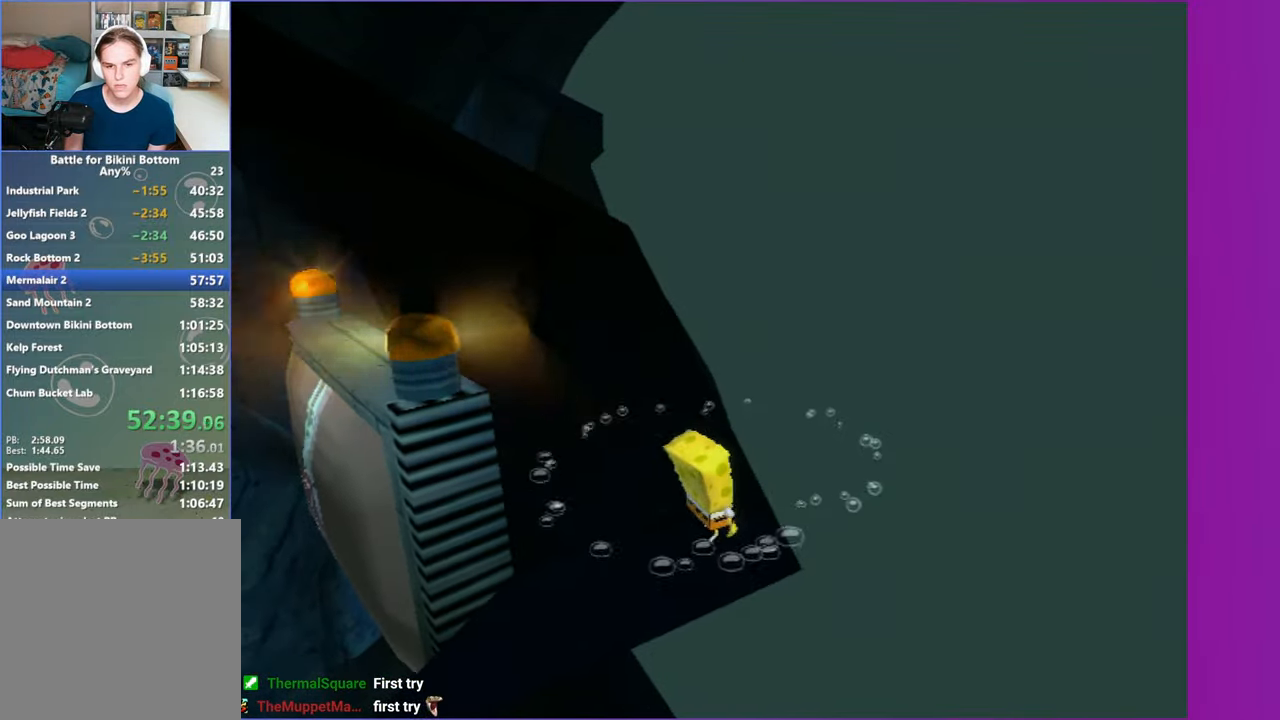
{"dt_ms": 500, "buttons": [], "left_stick": "center", "right_stick": "center", "button_events": [[17, "L2", "up"]]}
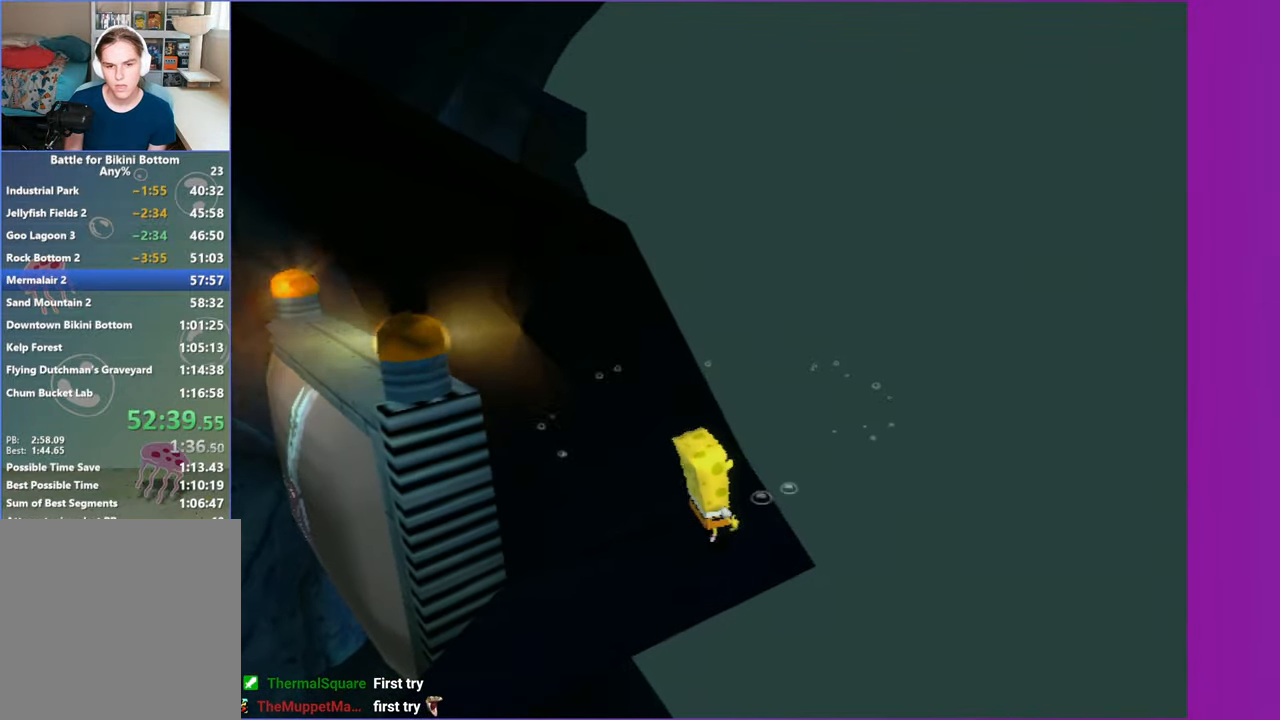
{"dt_ms": 500, "buttons": ["L2"], "left_stick": "center", "right_stick": "center", "button_events": [[33, "L2", "down"], [150, "L2", "up"], [233, "L2", "down"], [350, "L2", "up"], [417, "L2", "down"]]}
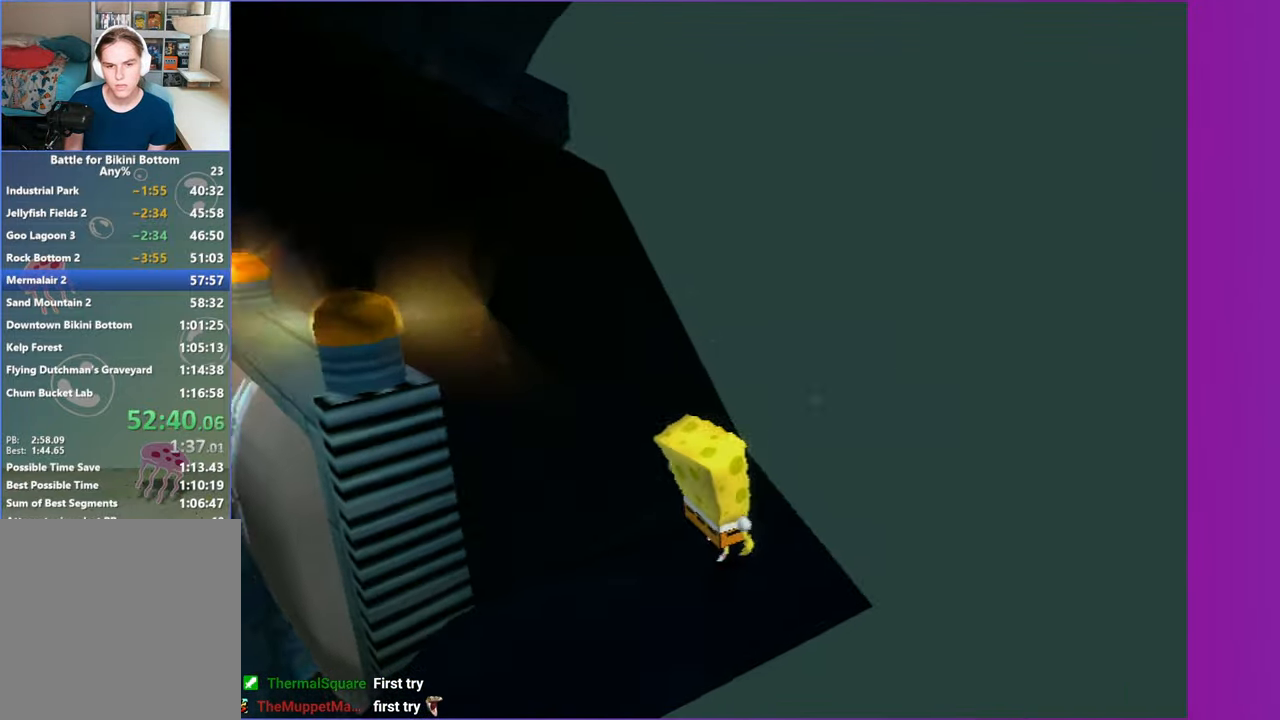
{"dt_ms": 500, "buttons": [], "left_stick": "down", "right_stick": "center", "button_events": [[17, "L2", "up"]]}
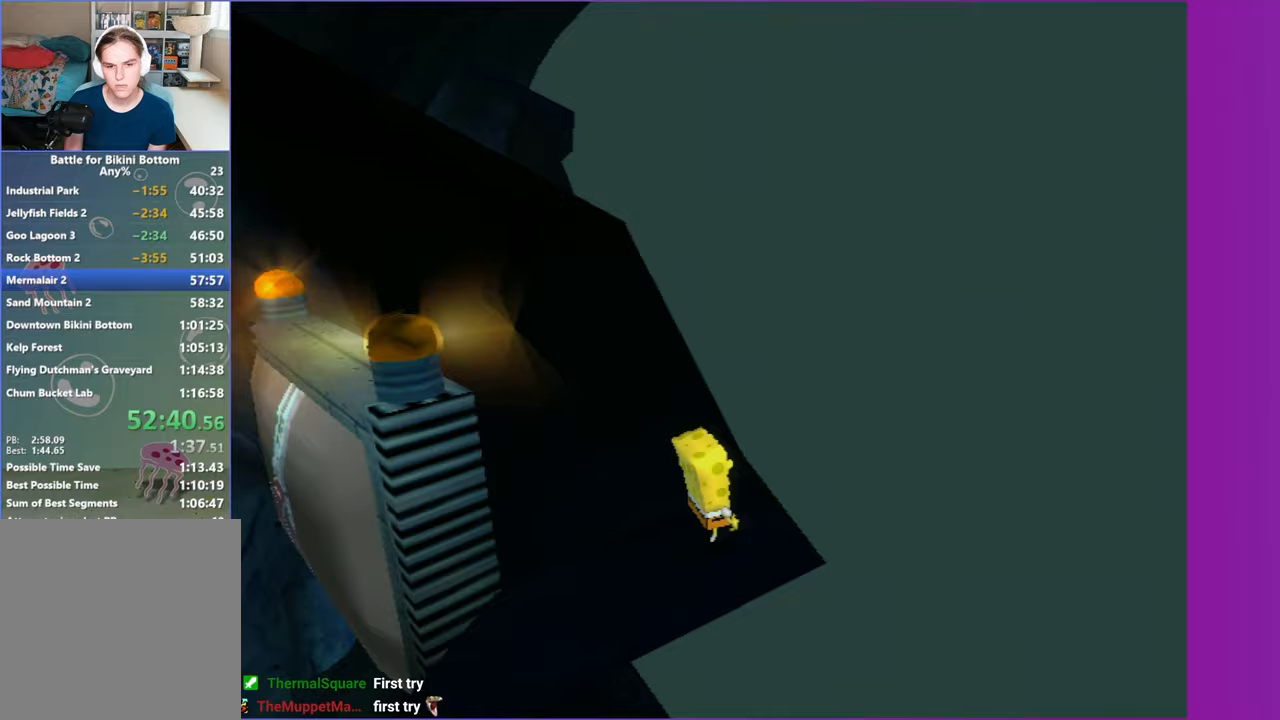
{"dt_ms": 500, "buttons": [], "left_stick": "center", "right_stick": "center", "button_events": []}
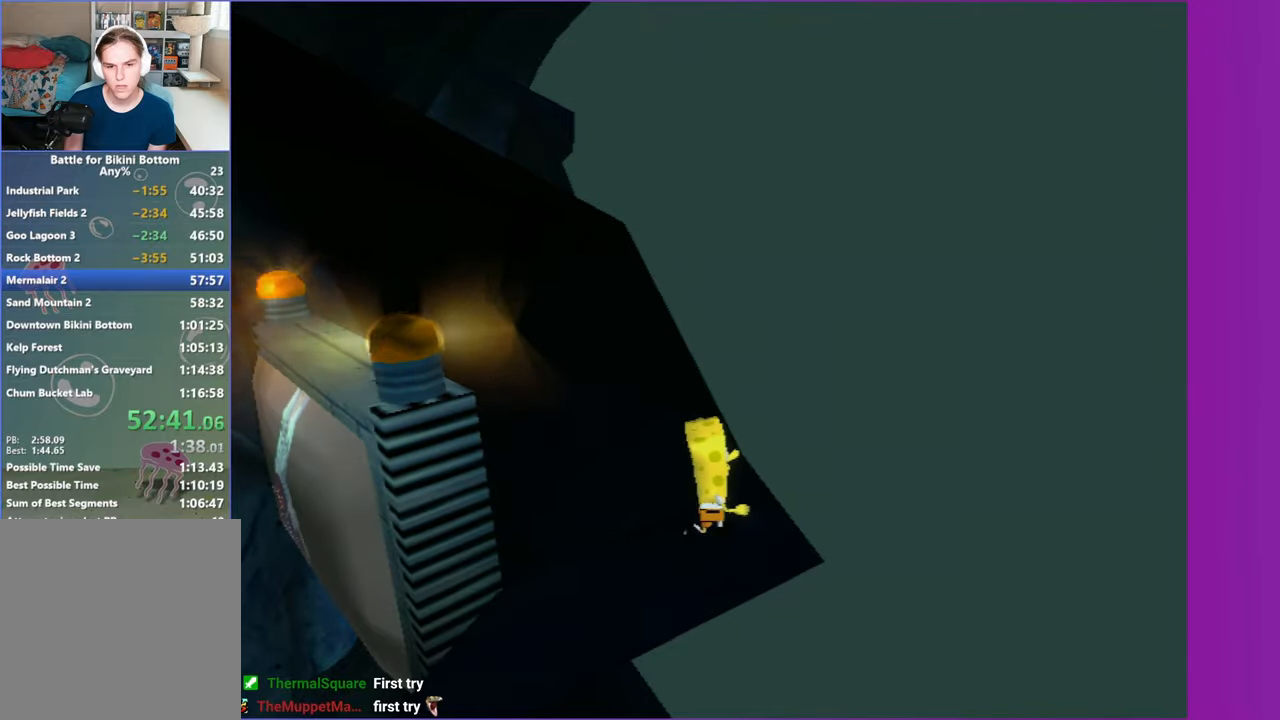
{"dt_ms": 500, "buttons": ["L2"], "left_stick": "center", "right_stick": "center", "button_events": [[117, "L2", "down"], [217, "L2", "up"], [300, "L2", "down"], [400, "L2", "up"], [450, "L2", "down"]]}
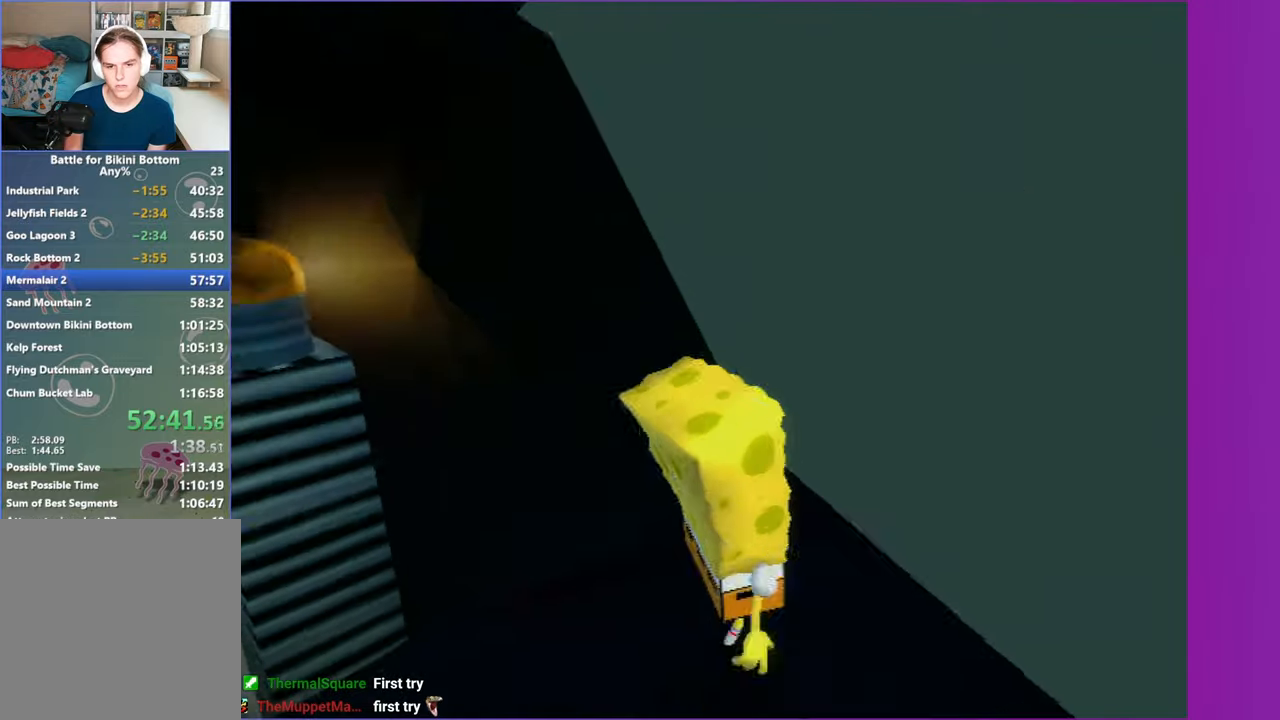
{"dt_ms": 1000, "buttons": [], "left_stick": "down", "right_stick": "center", "button_events": [[83, "L2", "up"], [133, "A", "down"], [383, "A", "up"]]}
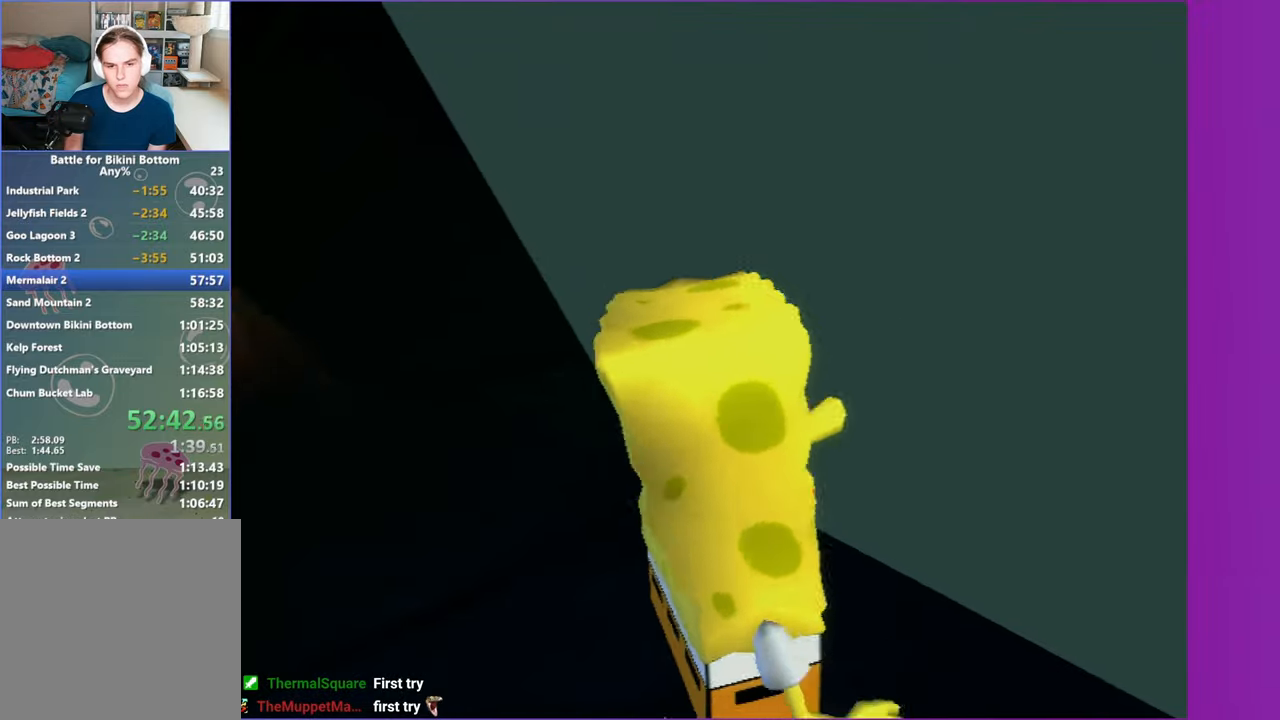
{"dt_ms": 500, "buttons": [], "left_stick": "center", "right_stick": "center", "button_events": [[317, "X", "down"], [433, "X", "up"]]}
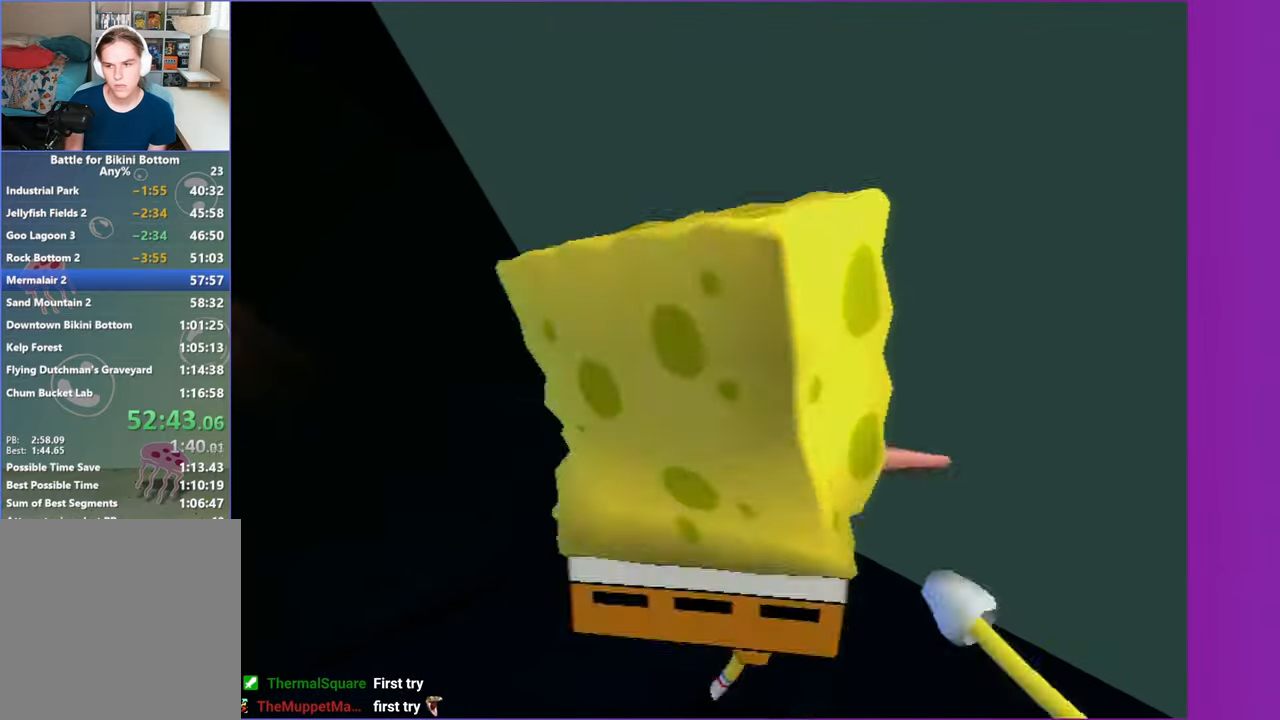
{"dt_ms": 500, "buttons": [], "left_stick": "down", "right_stick": "center", "button_events": []}
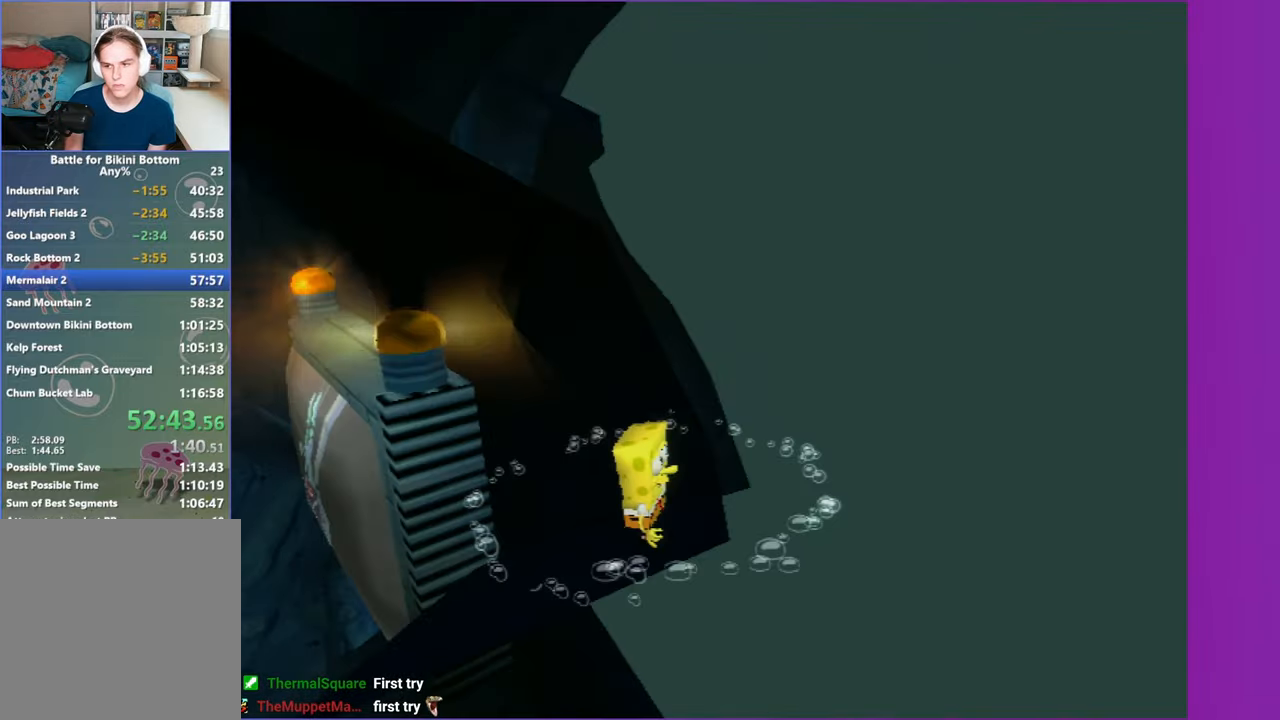
{"dt_ms": 500, "buttons": [], "left_stick": "center", "right_stick": "center", "button_events": [[317, "L2", "down"], [433, "L2", "up"]]}
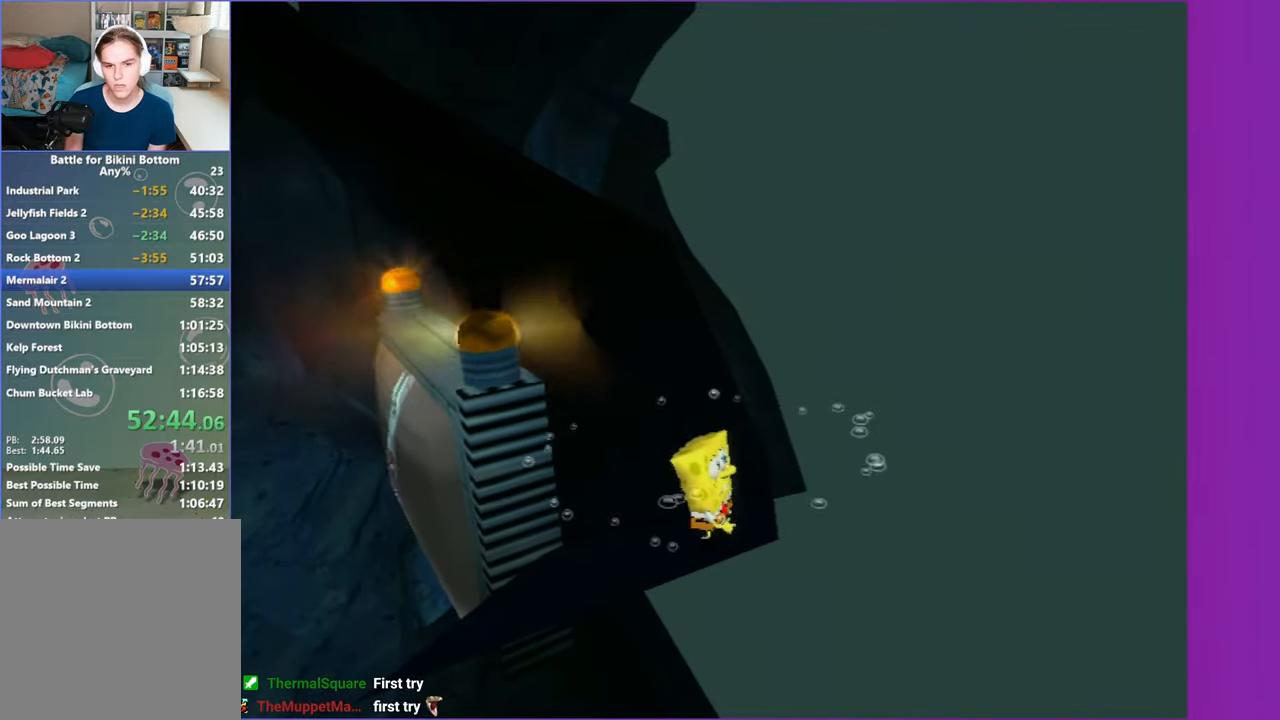
{"dt_ms": 500, "buttons": ["A", "L2"], "left_stick": "center", "right_stick": "center", "button_events": [[17, "L2", "down"], [117, "L2", "up"], [200, "L2", "down"], [317, "L2", "up"], [417, "L2", "down"], [500, "A", "down"]]}
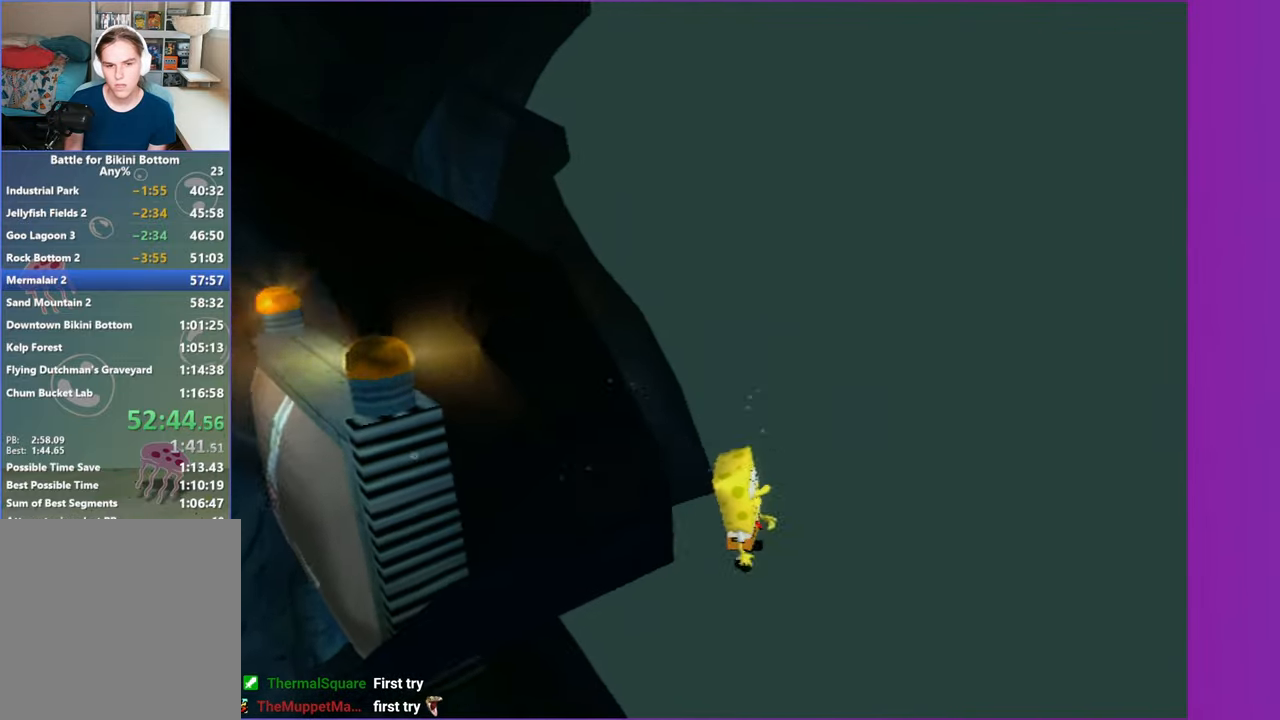
{"dt_ms": 500, "buttons": ["A"], "left_stick": "down-left", "right_stick": "center", "button_events": [[17, "L2", "up"], [317, "A", "up"], [483, "A", "down"]]}
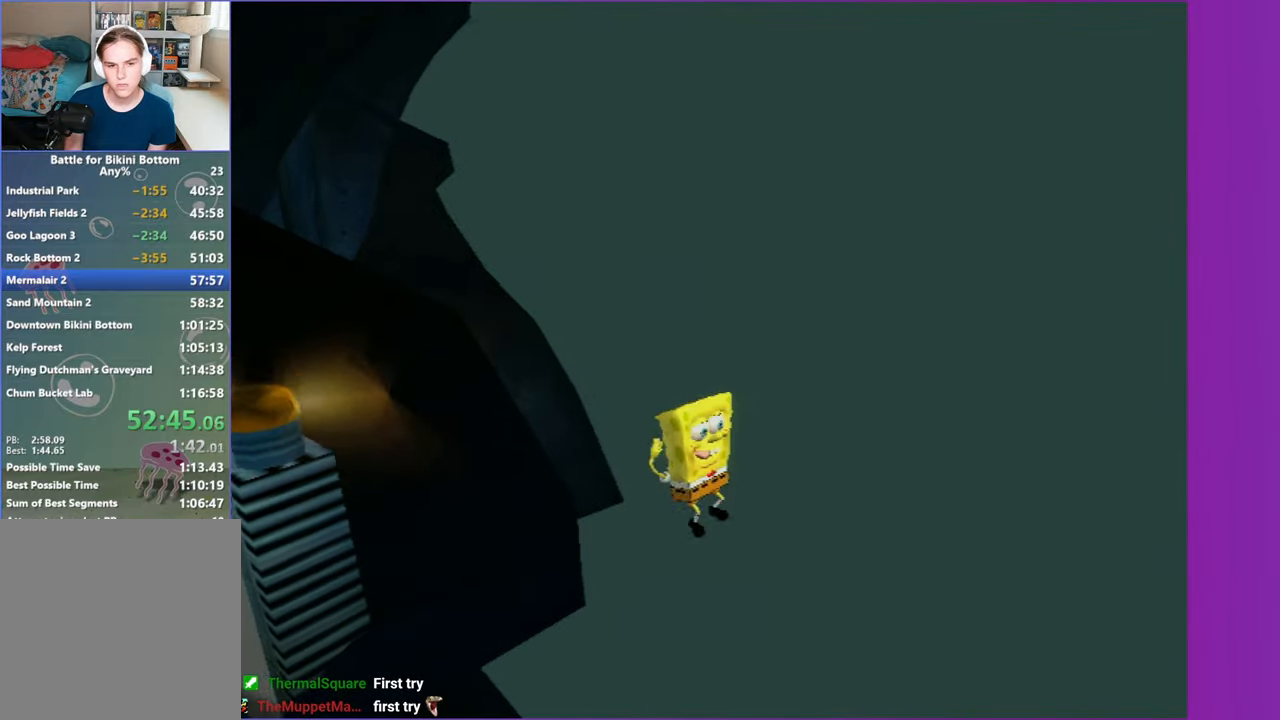
{"dt_ms": 500, "buttons": ["A", "X"], "left_stick": "up-left", "right_stick": "center", "button_events": [[400, "X", "down"]]}
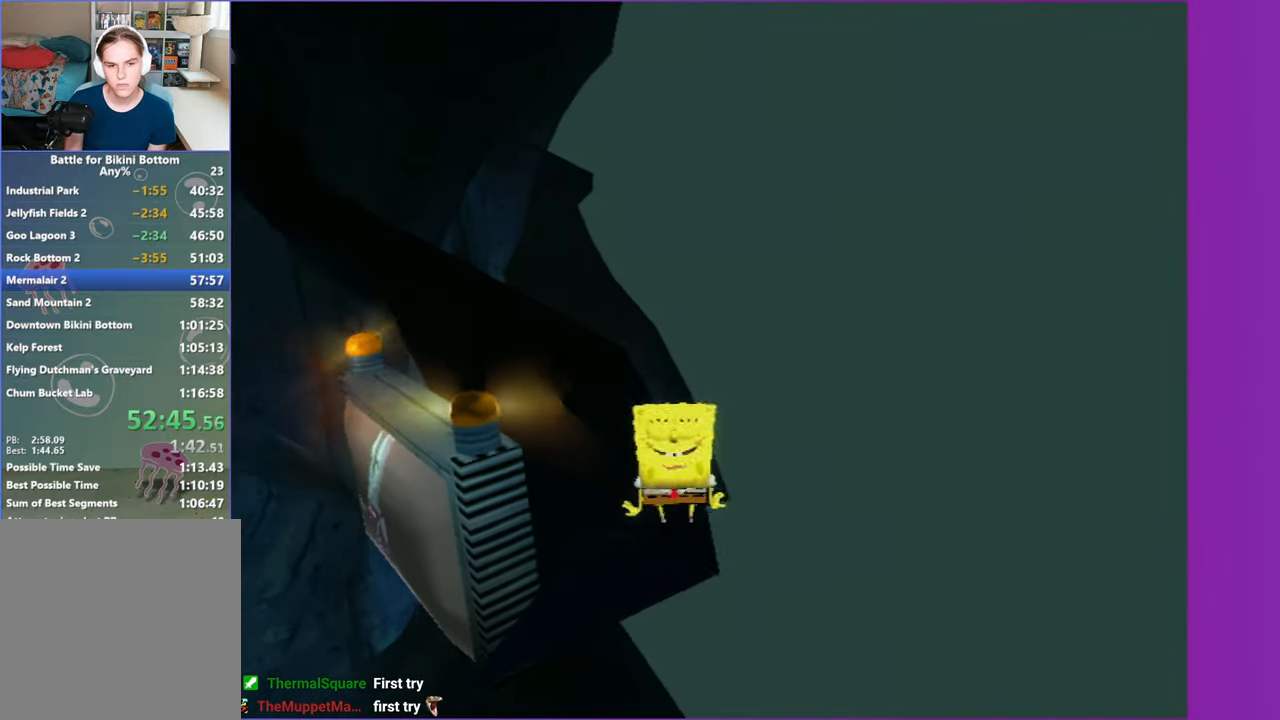
{"dt_ms": 500, "buttons": ["Y"], "left_stick": "up-left", "right_stick": "center", "button_events": [[367, "A", "up"], [367, "X", "up"], [500, "Y", "down"]]}
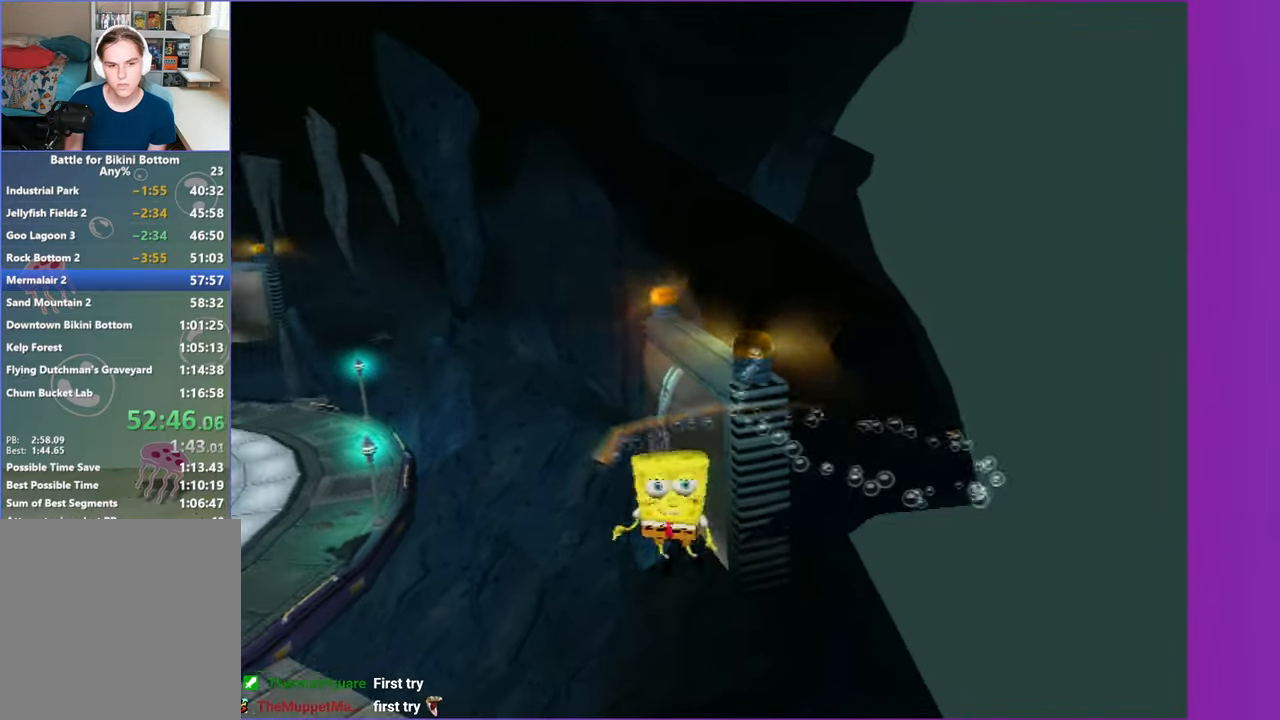
{"dt_ms": 500, "buttons": [], "left_stick": "up", "right_stick": "center", "button_events": [[117, "Y", "up"], [200, "Y", "down"], [300, "Y", "up"], [383, "Y", "down"], [500, "Y", "up"]]}
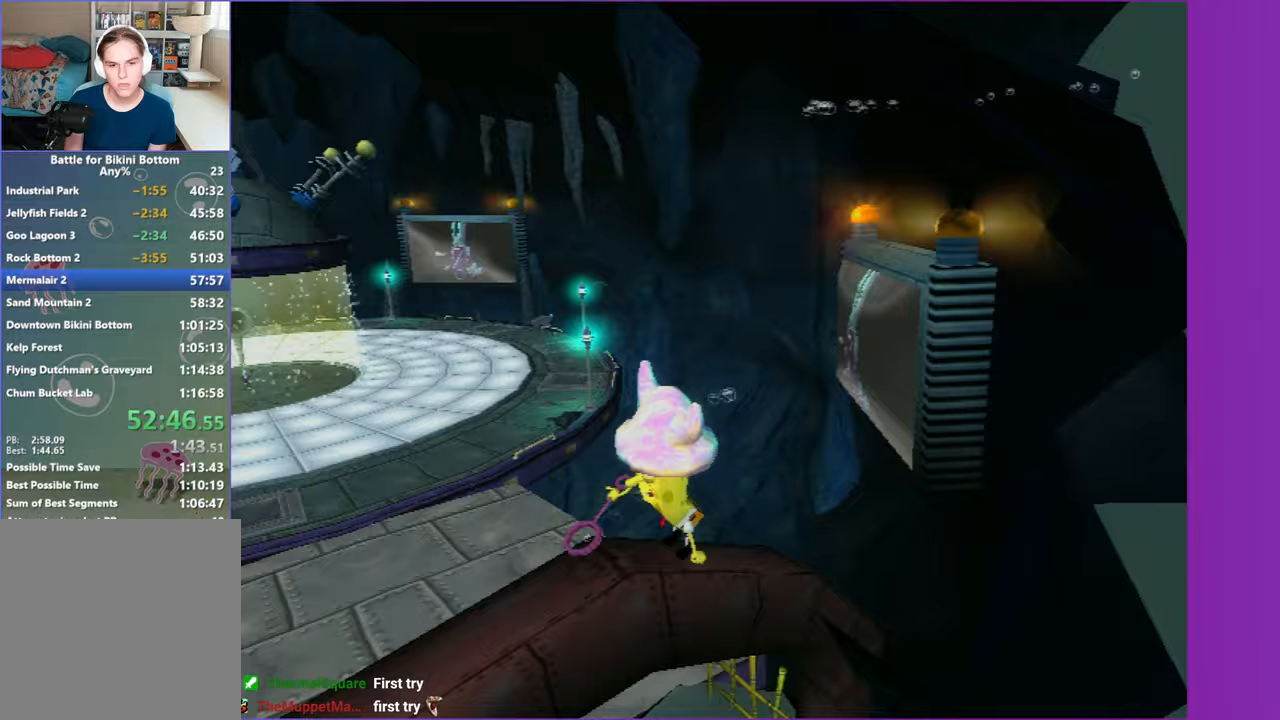
{"dt_ms": 500, "buttons": [], "left_stick": "up-right", "right_stick": "center", "button_events": [[400, "Y", "down"], [483, "Y", "up"]]}
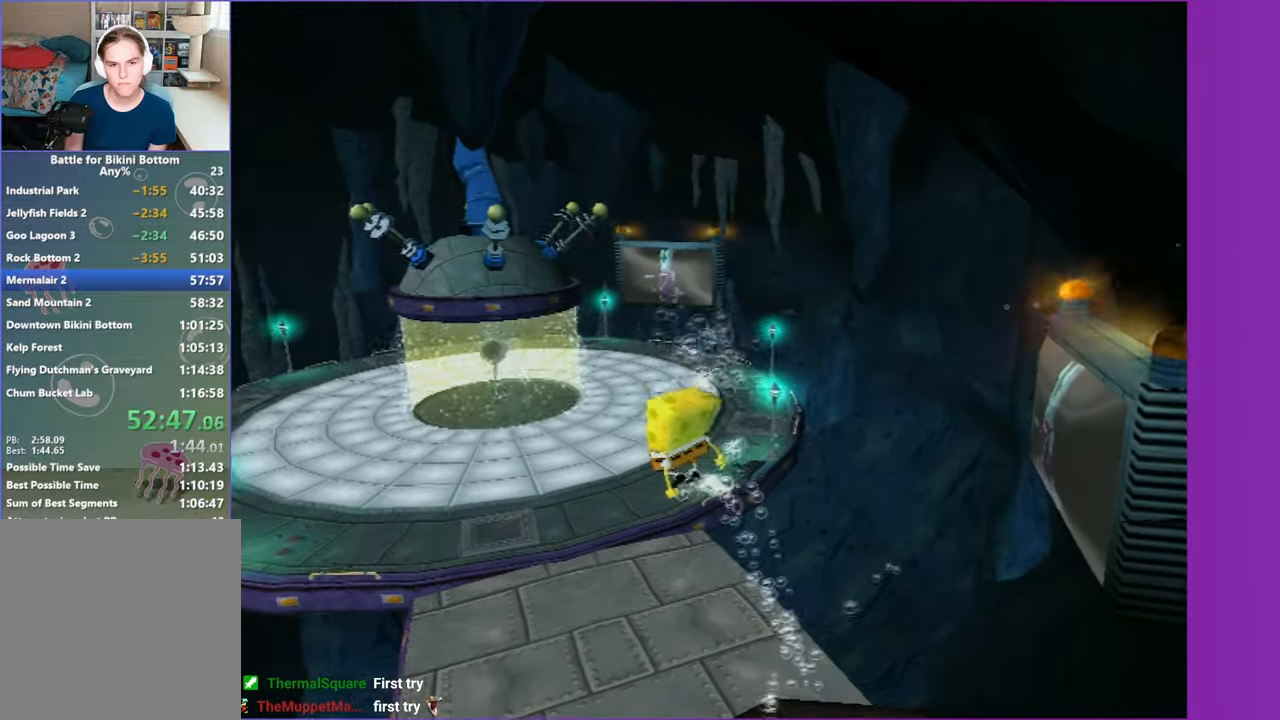
{"dt_ms": 500, "buttons": [], "left_stick": "up-right", "right_stick": "left", "button_events": [[33, "Y", "down"], [167, "Y", "up"], [367, "Y", "down"], [433, "Y", "up"]]}